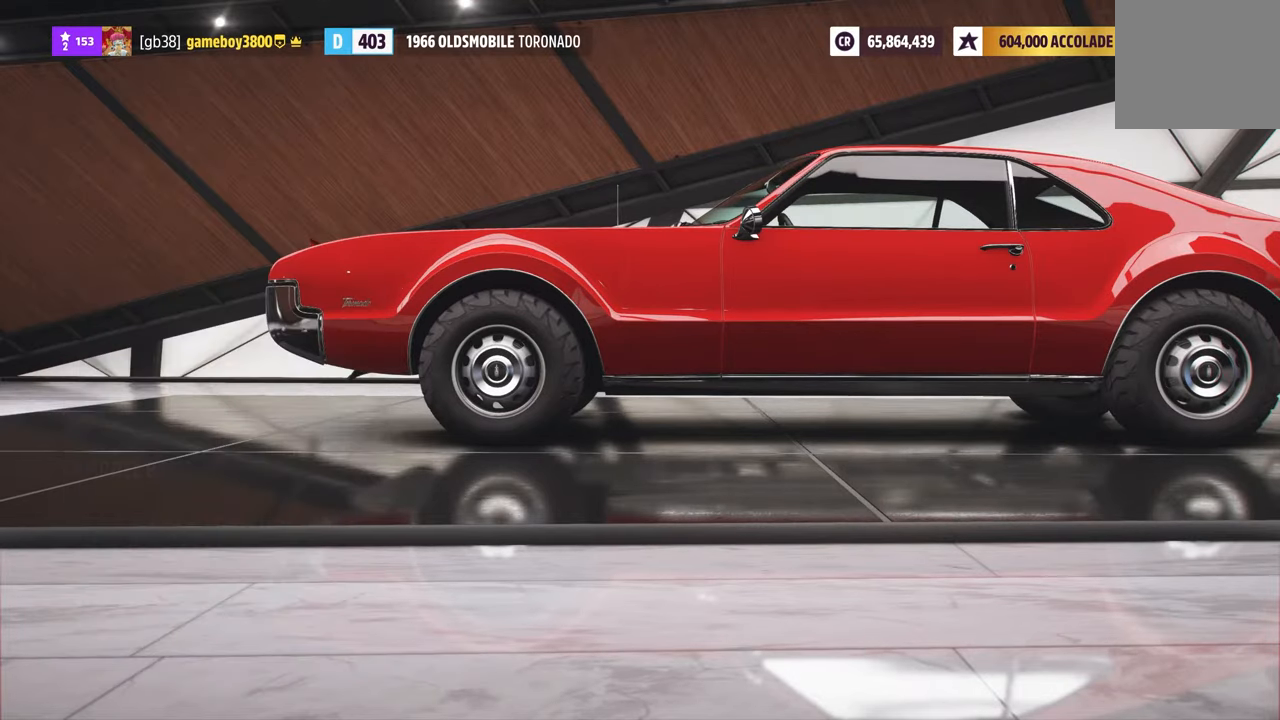
Gameplay with a controller (Xbox layout); each line is a JSON object with the inputs held at the frame after it. "events" lists button and stick changes between this image and that frame as [ms after this image, input, new state], when the widget could be followed in between.
{"buttons": [], "left_stick": "center", "right_stick": "center", "events": [[333, "A", "down"], [467, "A", "up"]]}
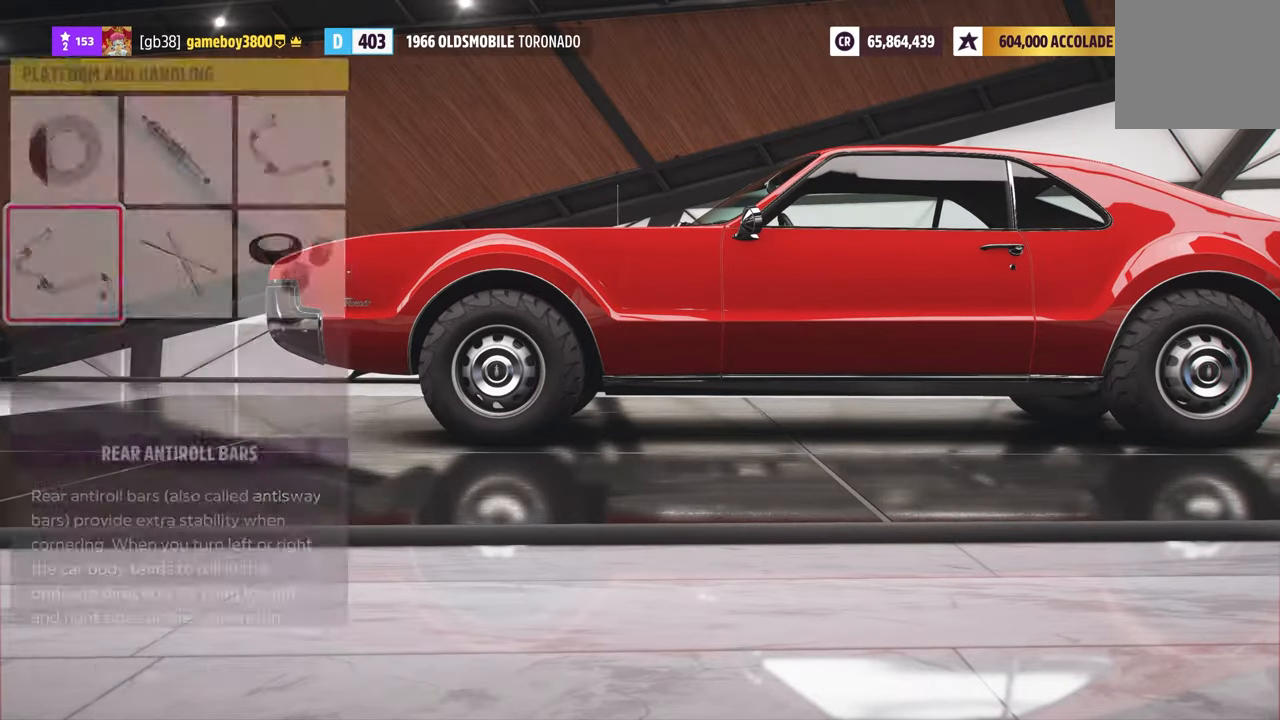
{"buttons": ["DPAD_DOWN"], "left_stick": "center", "right_stick": "center", "events": [[217, "DPAD_DOWN", "down"]]}
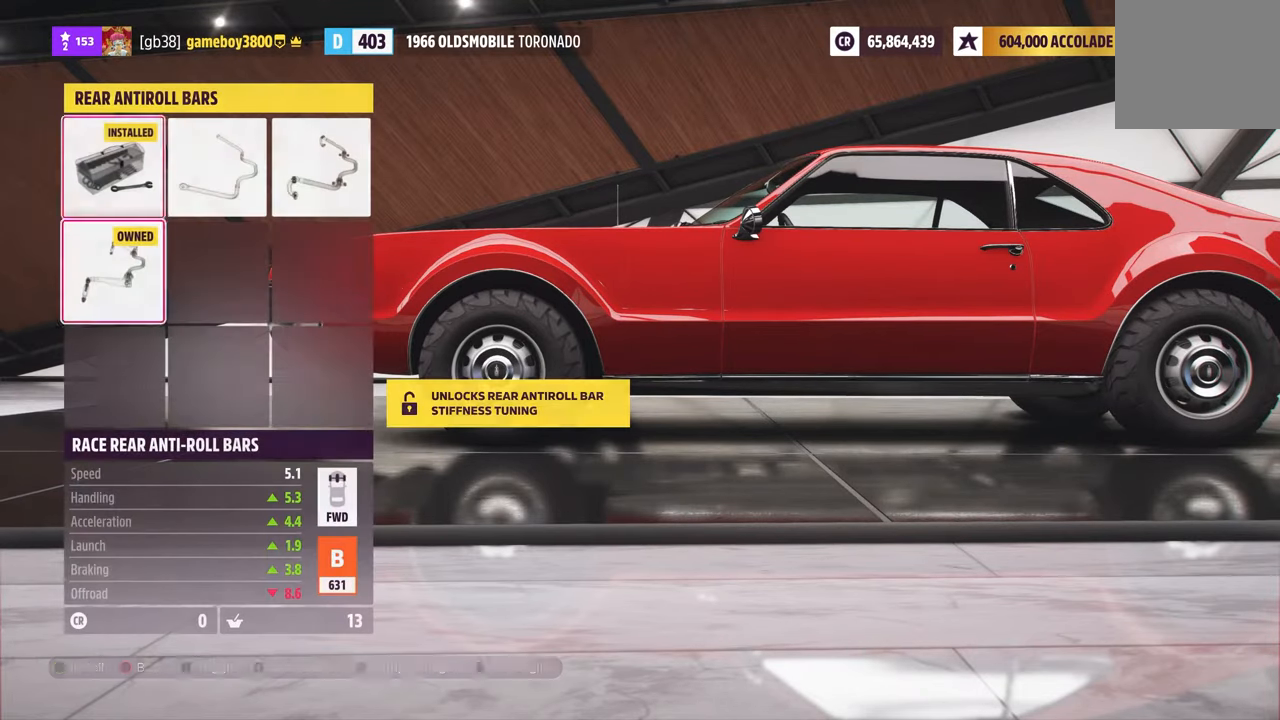
{"buttons": [], "left_stick": "center", "right_stick": "center", "events": [[33, "DPAD_DOWN", "up"], [117, "A", "down"], [233, "A", "up"]]}
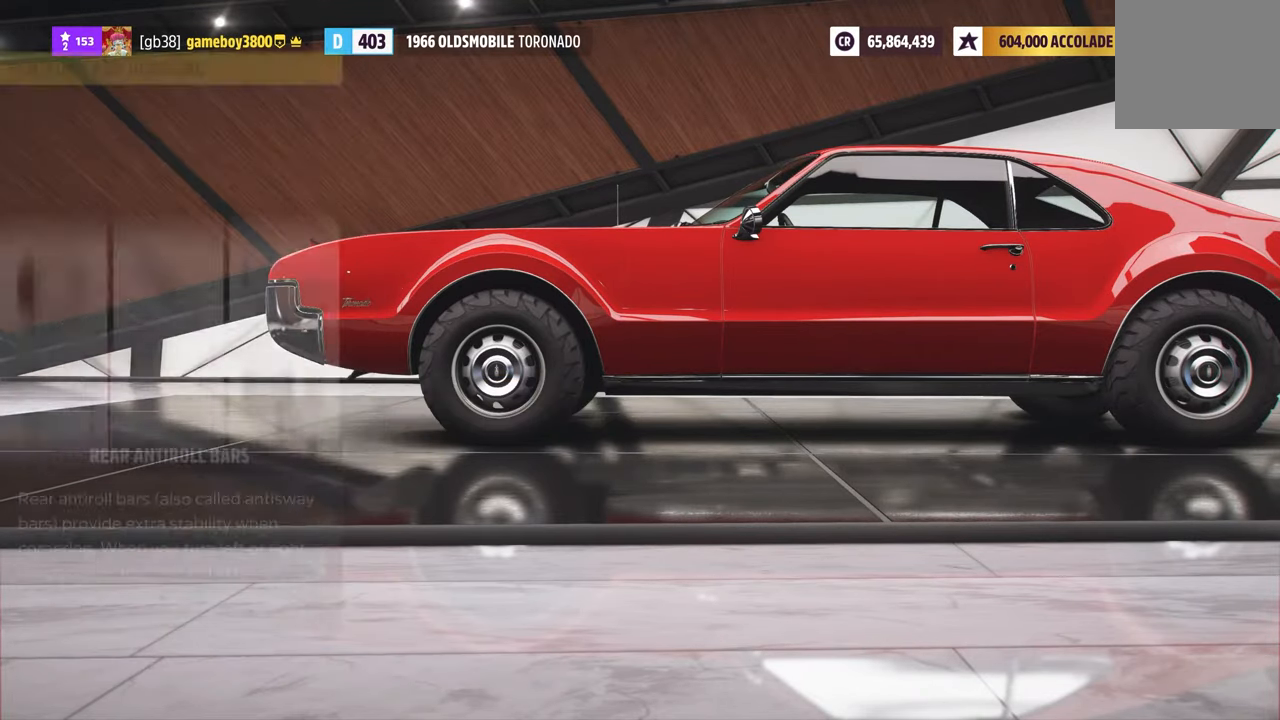
{"buttons": [], "left_stick": "center", "right_stick": "center", "events": [[117, "DPAD_RIGHT", "down"], [233, "A", "down"], [233, "DPAD_RIGHT", "up"], [367, "A", "up"]]}
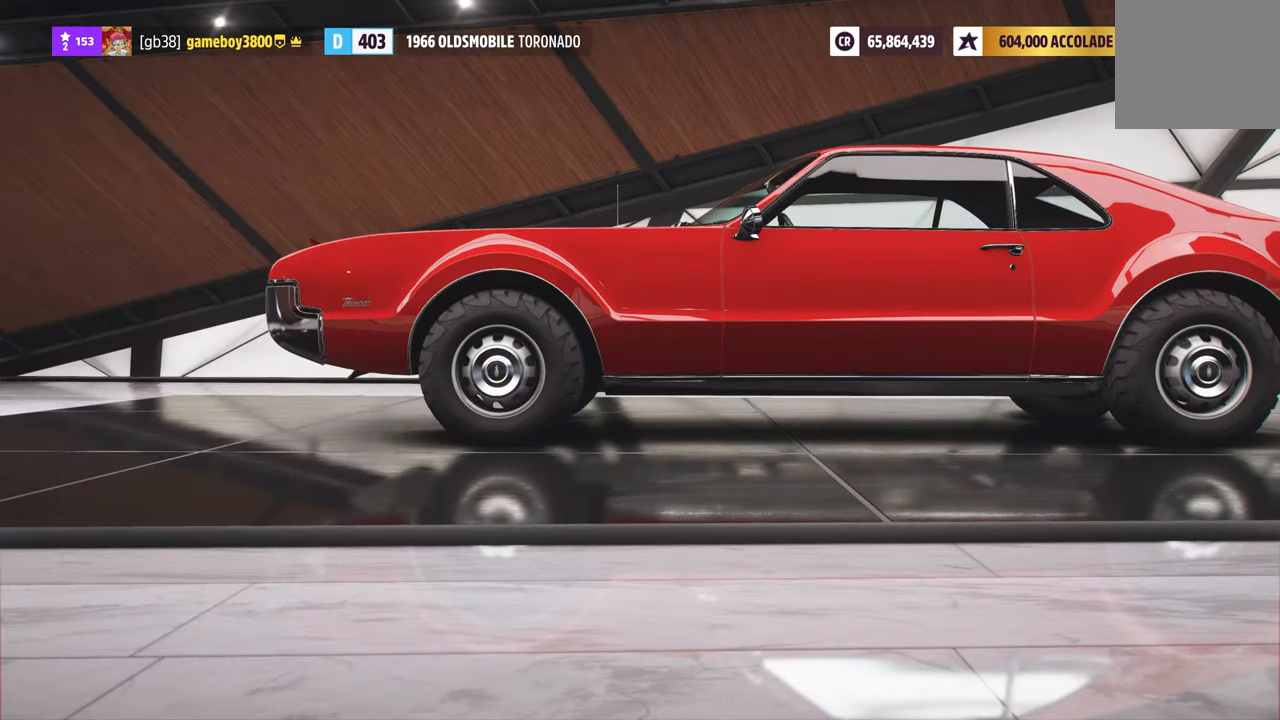
{"buttons": [], "left_stick": "center", "right_stick": "center", "events": []}
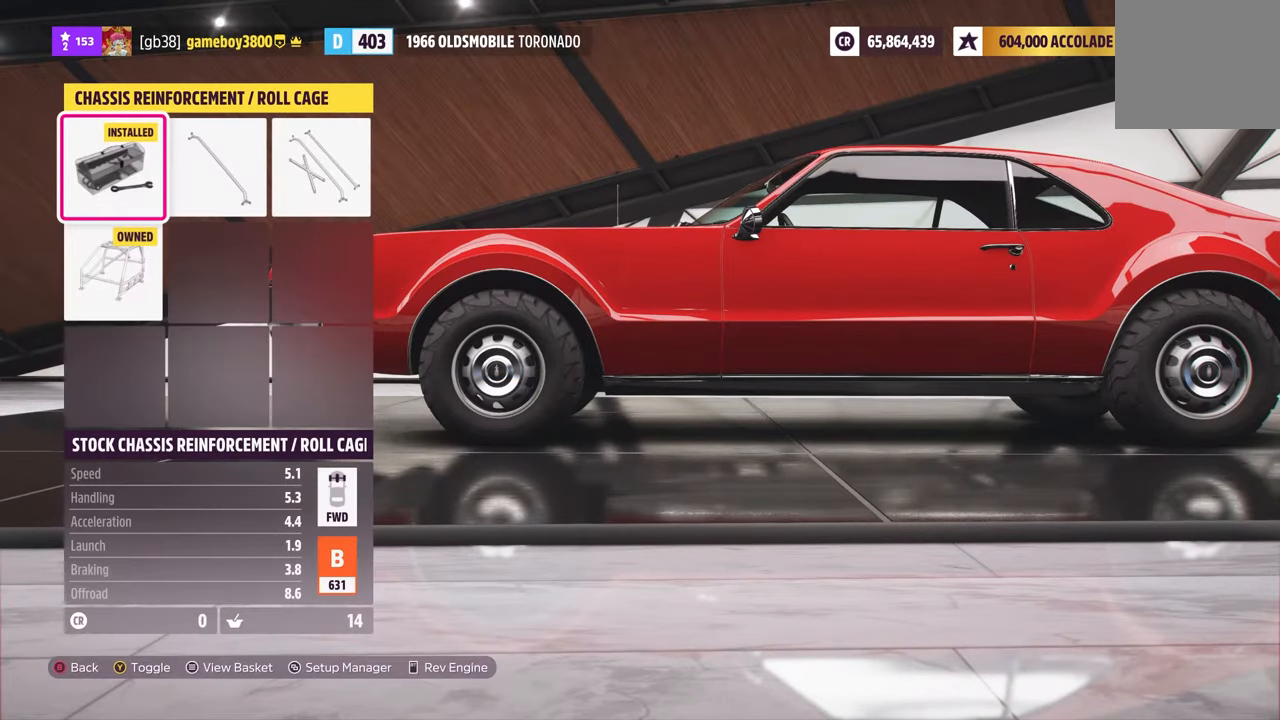
{"buttons": ["DPAD_DOWN"], "left_stick": "center", "right_stick": "center", "events": [[383, "DPAD_DOWN", "down"]]}
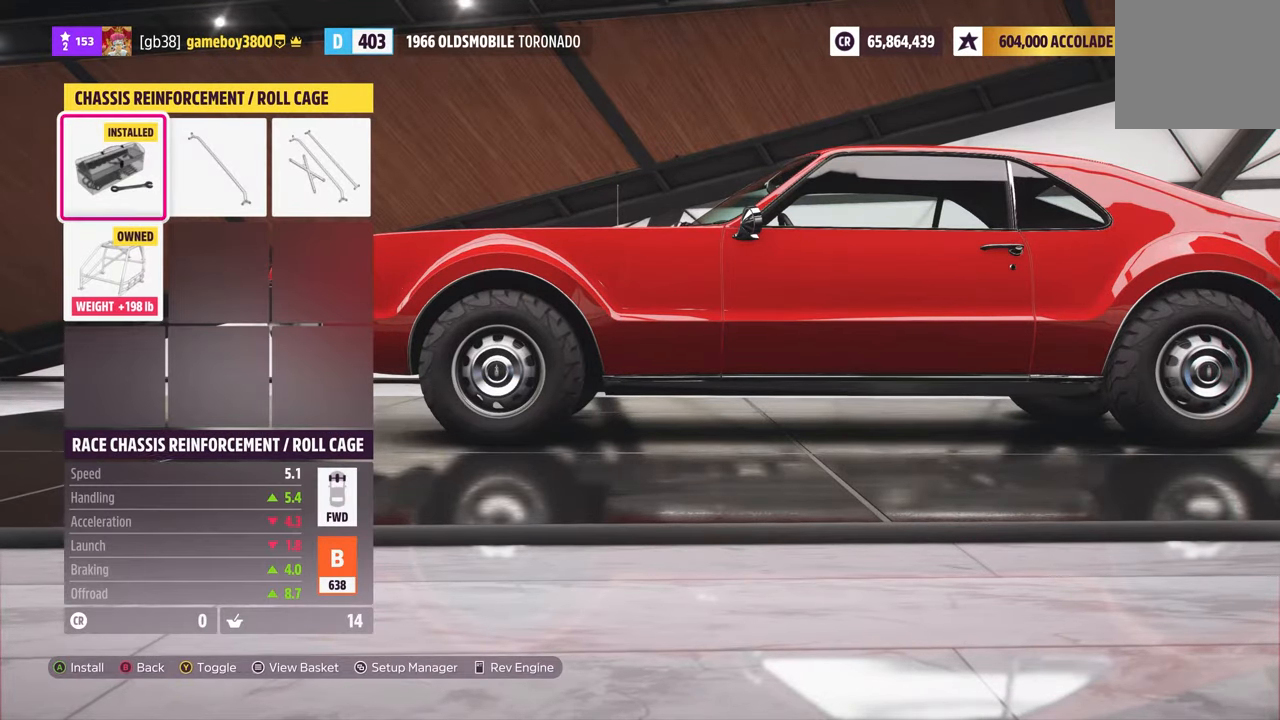
{"buttons": ["DPAD_DOWN"], "left_stick": "center", "right_stick": "center", "events": [[17, "DPAD_DOWN", "up"], [167, "DPAD_UP", "down"], [317, "DPAD_UP", "up"], [450, "DPAD_DOWN", "down"]]}
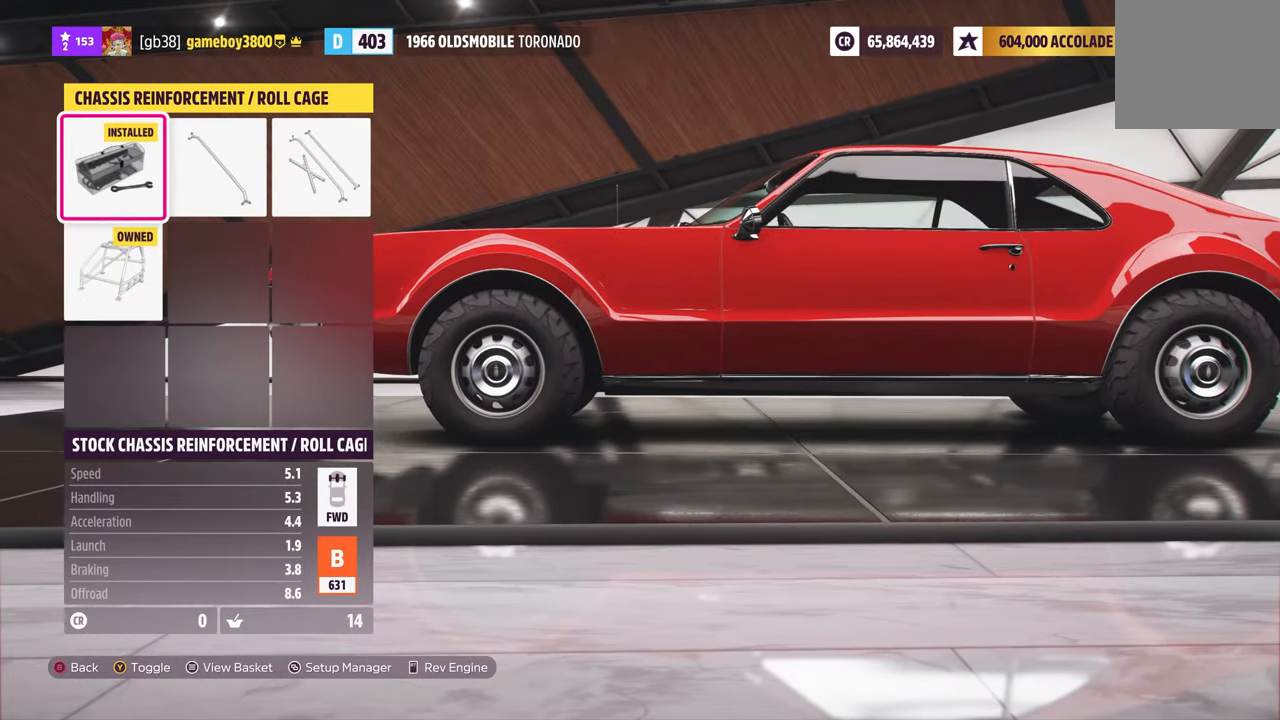
{"buttons": ["DPAD_DOWN"], "left_stick": "center", "right_stick": "center", "events": [[100, "DPAD_DOWN", "up"], [217, "DPAD_UP", "down"], [350, "DPAD_UP", "up"], [484, "DPAD_DOWN", "down"]]}
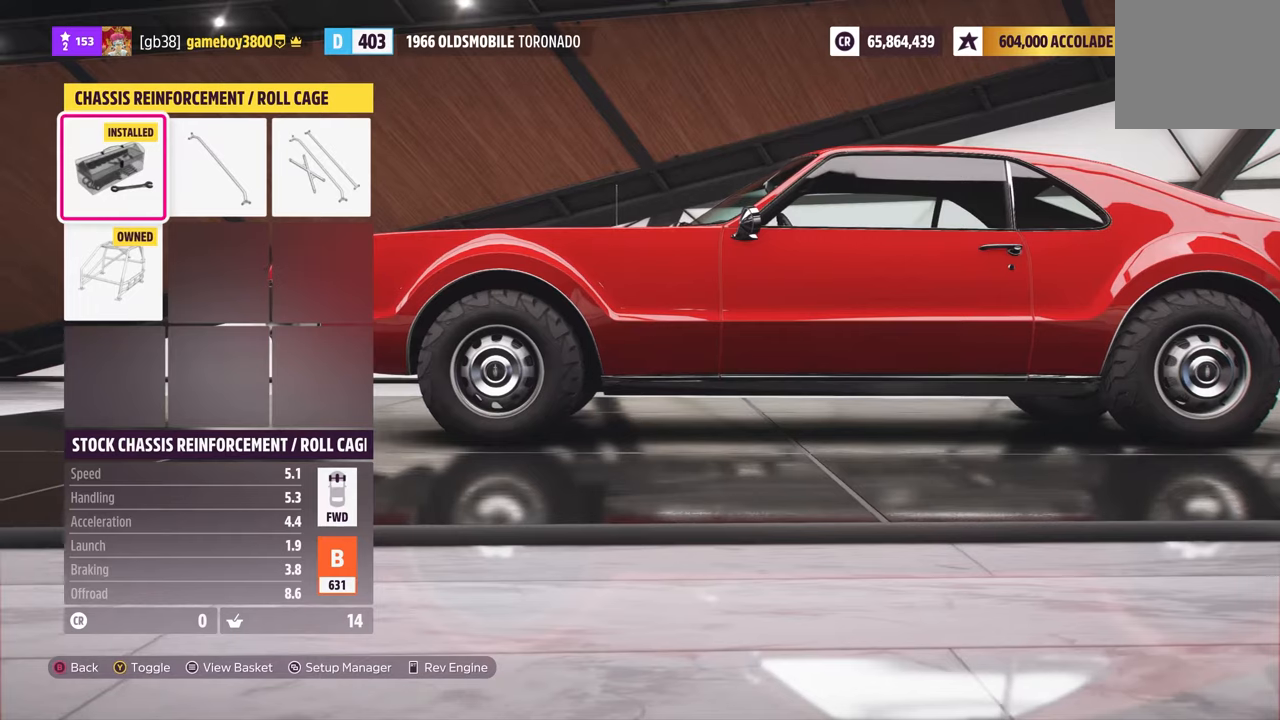
{"buttons": [], "left_stick": "center", "right_stick": "center", "events": [[134, "DPAD_DOWN", "up"], [250, "DPAD_UP", "down"], [384, "DPAD_UP", "up"]]}
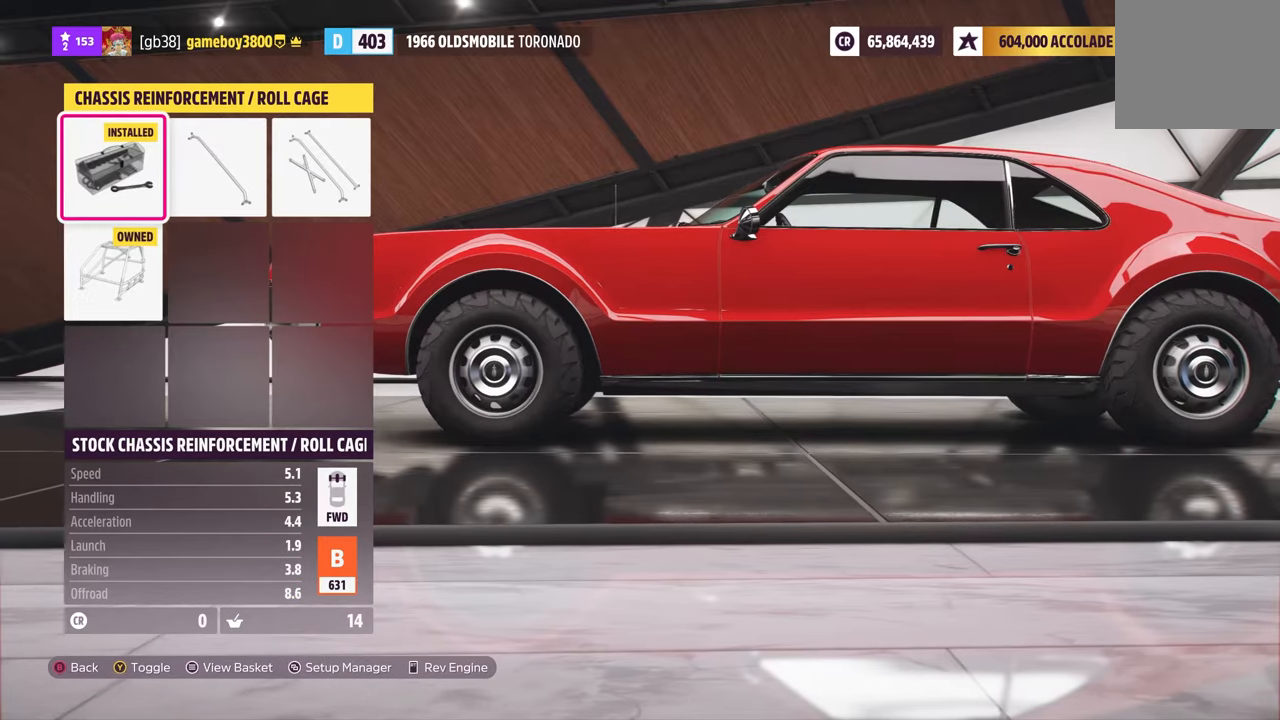
{"buttons": ["DPAD_UP"], "left_stick": "center", "right_stick": "center", "events": [[17, "DPAD_DOWN", "down"], [167, "DPAD_DOWN", "up"], [500, "DPAD_UP", "down"]]}
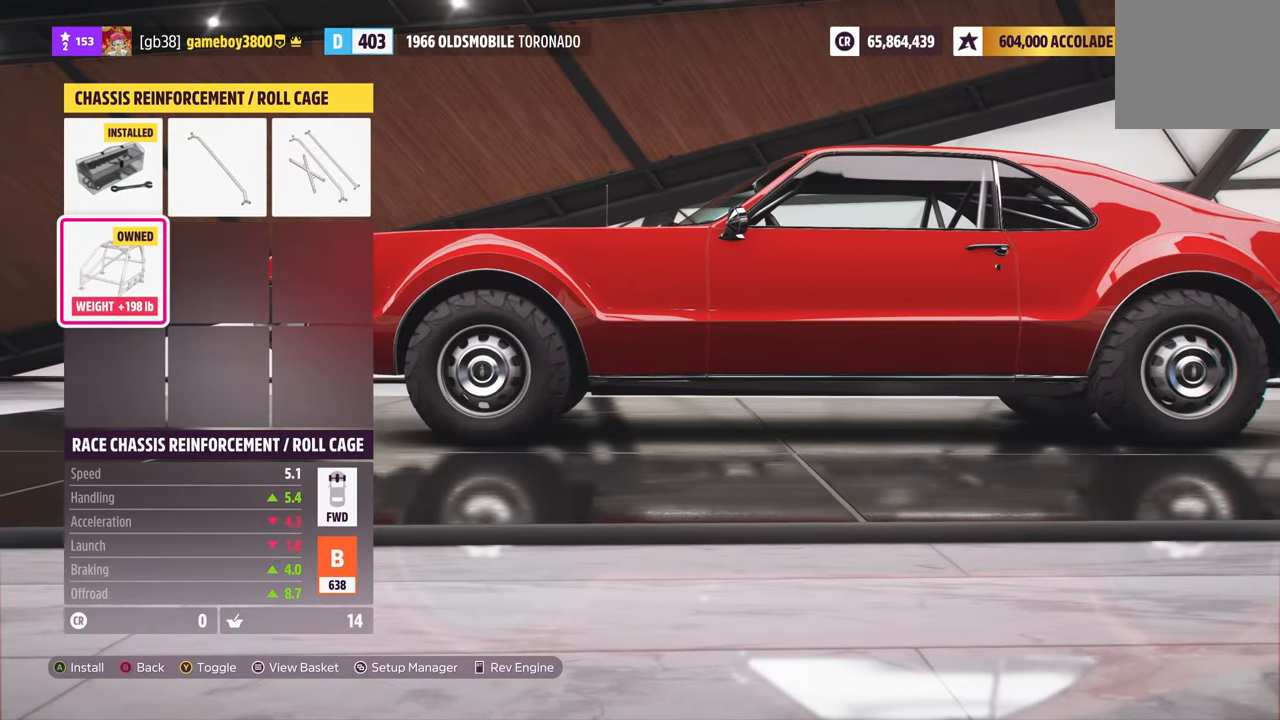
{"buttons": [], "left_stick": "center", "right_stick": "center", "events": [[117, "DPAD_UP", "up"], [350, "DPAD_DOWN", "down"], [500, "DPAD_DOWN", "up"]]}
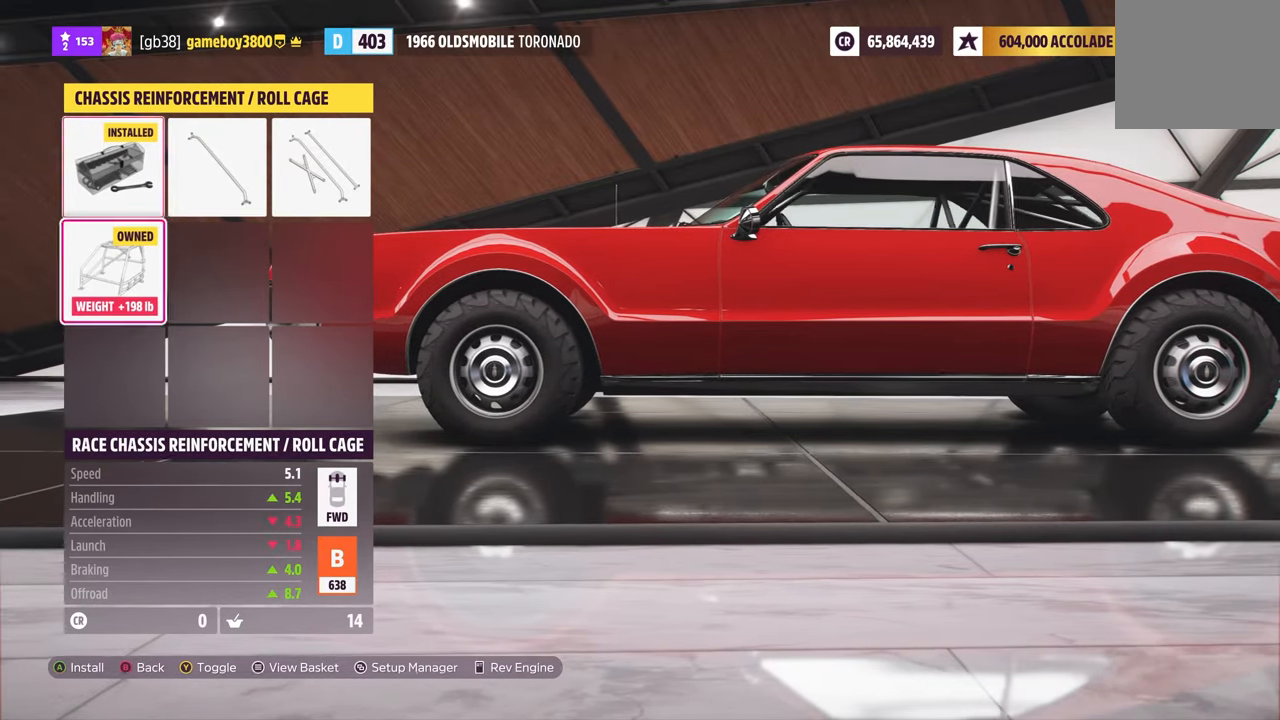
{"buttons": [], "left_stick": "center", "right_stick": "center", "events": []}
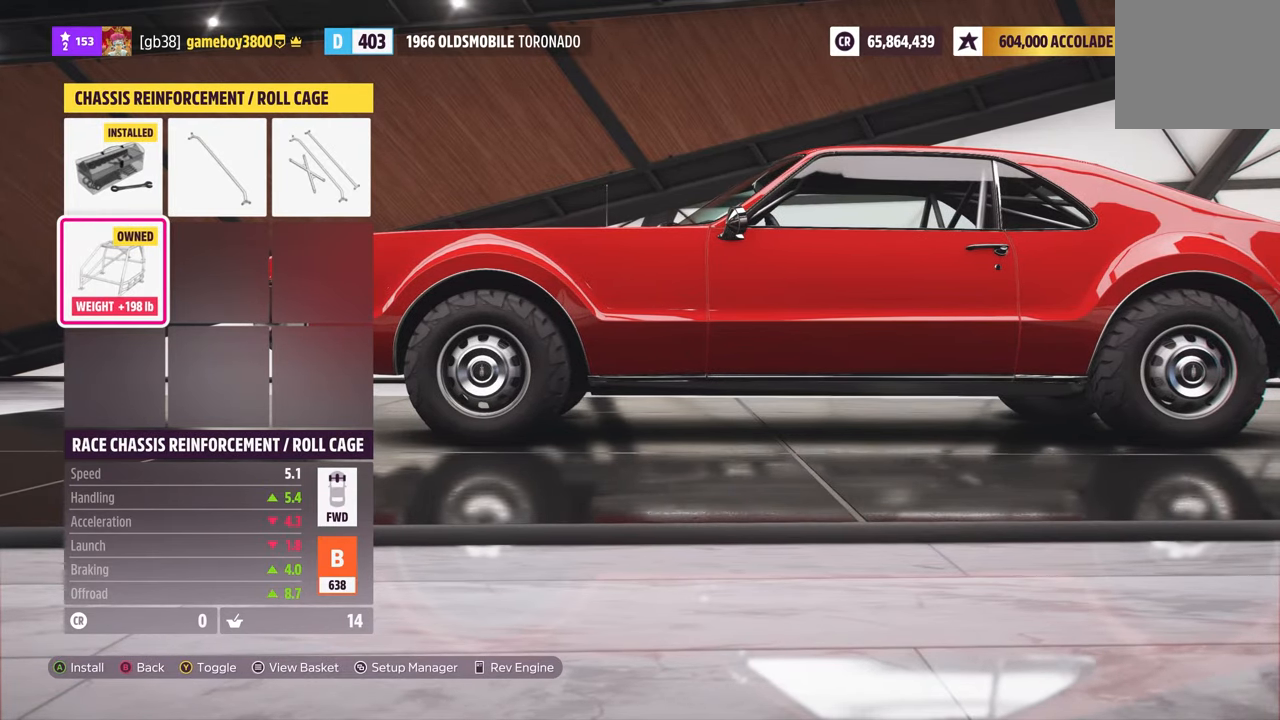
{"buttons": [], "left_stick": "center", "right_stick": "center", "events": []}
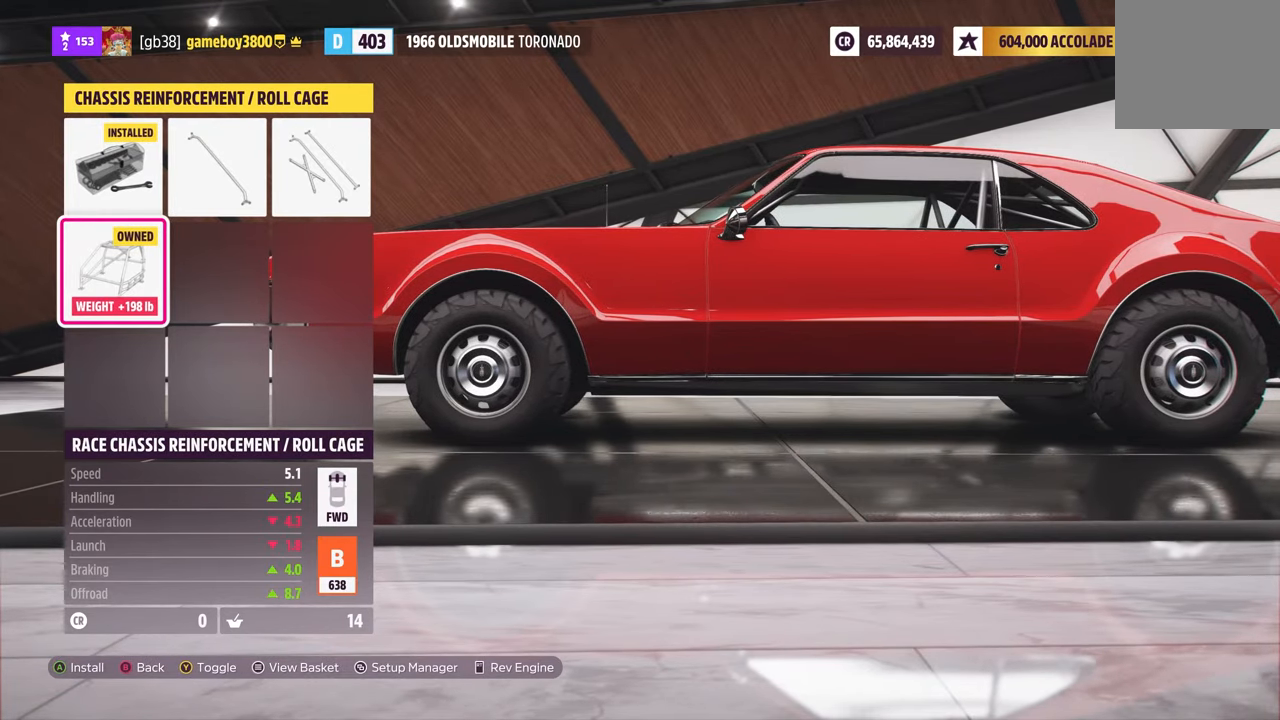
{"buttons": ["Y"], "left_stick": "center", "right_stick": "center", "events": [[500, "Y", "down"]]}
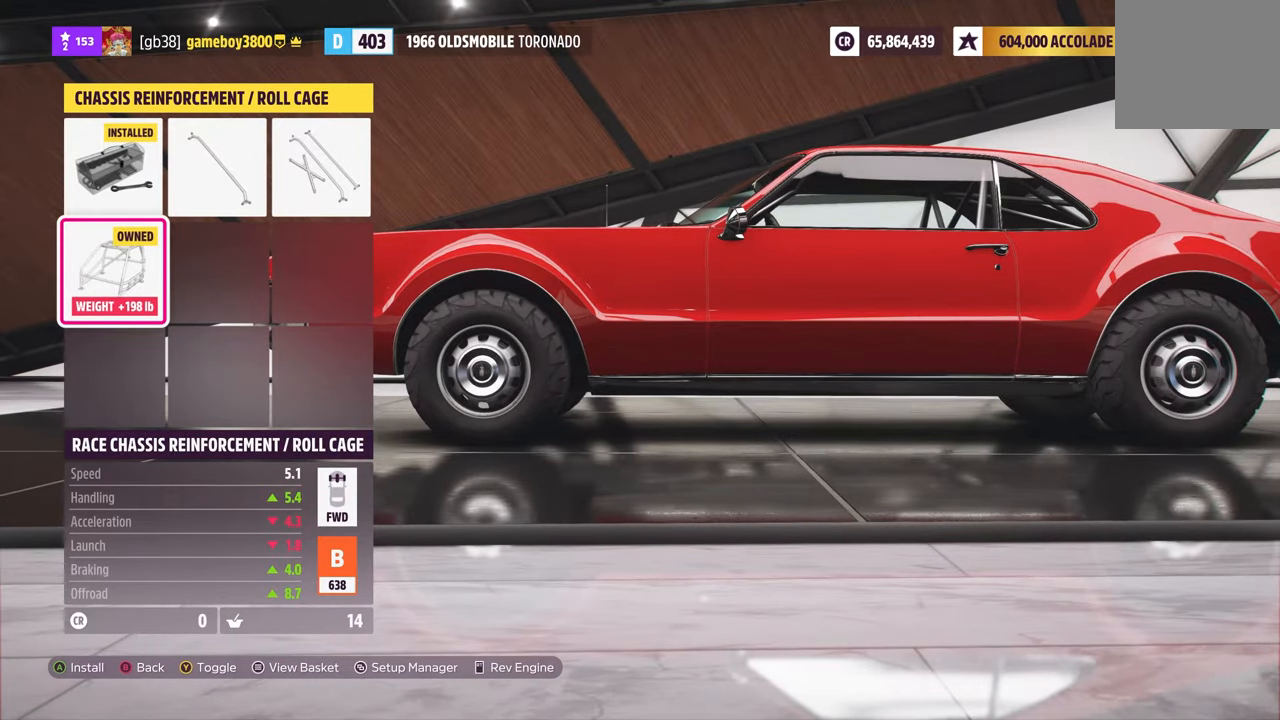
{"buttons": [], "left_stick": "center", "right_stick": "center", "events": [[134, "Y", "up"]]}
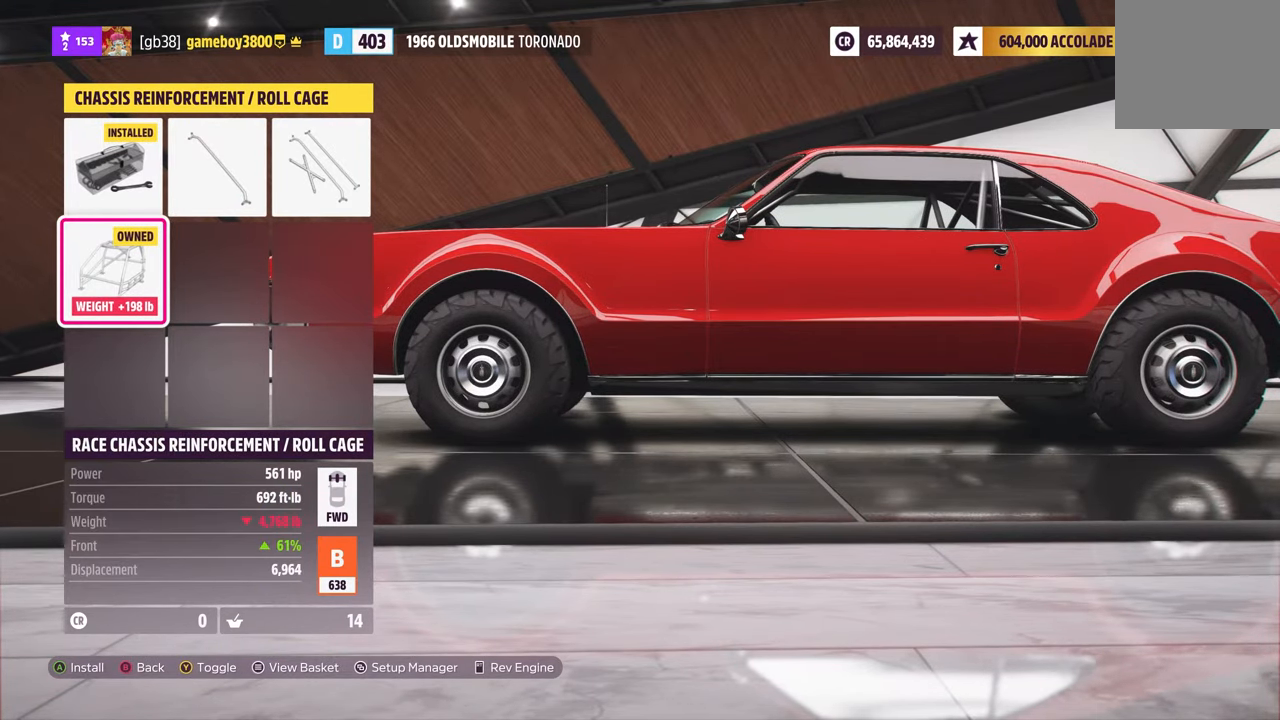
{"buttons": [], "left_stick": "center", "right_stick": "center", "events": [[50, "Y", "down"], [134, "Y", "up"]]}
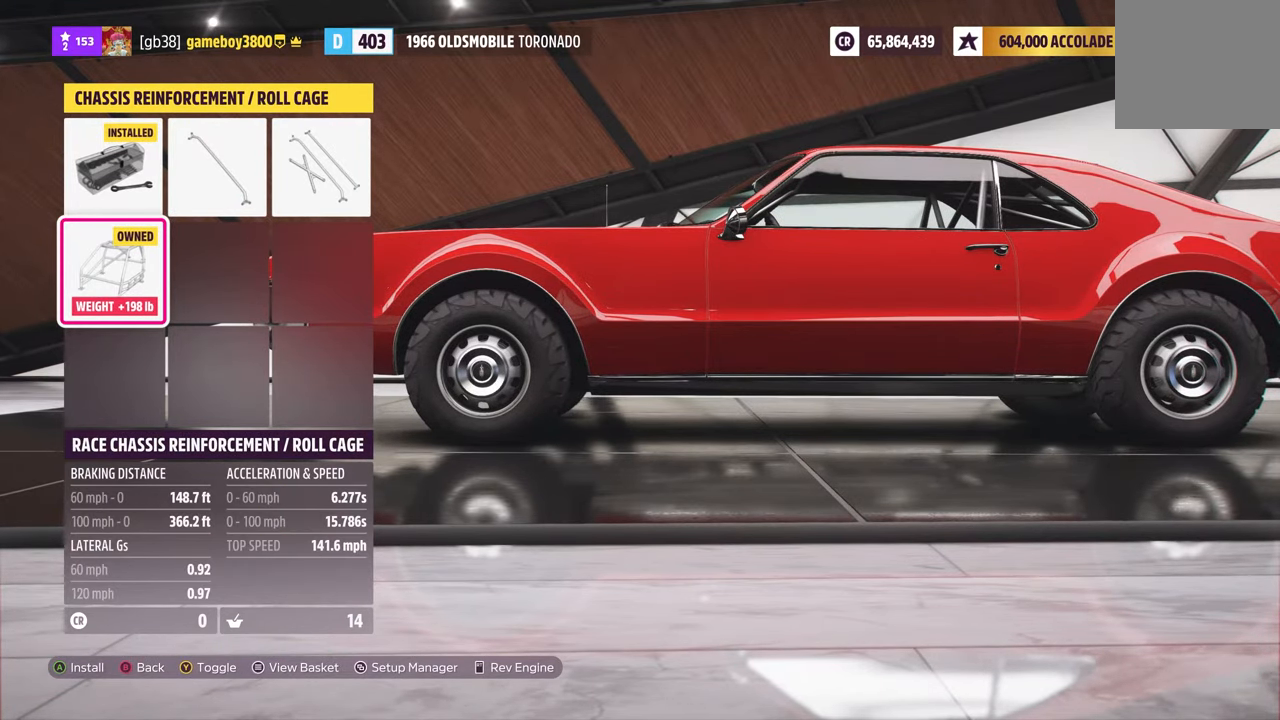
{"buttons": ["DPAD_UP"], "left_stick": "center", "right_stick": "center", "events": [[450, "DPAD_UP", "down"]]}
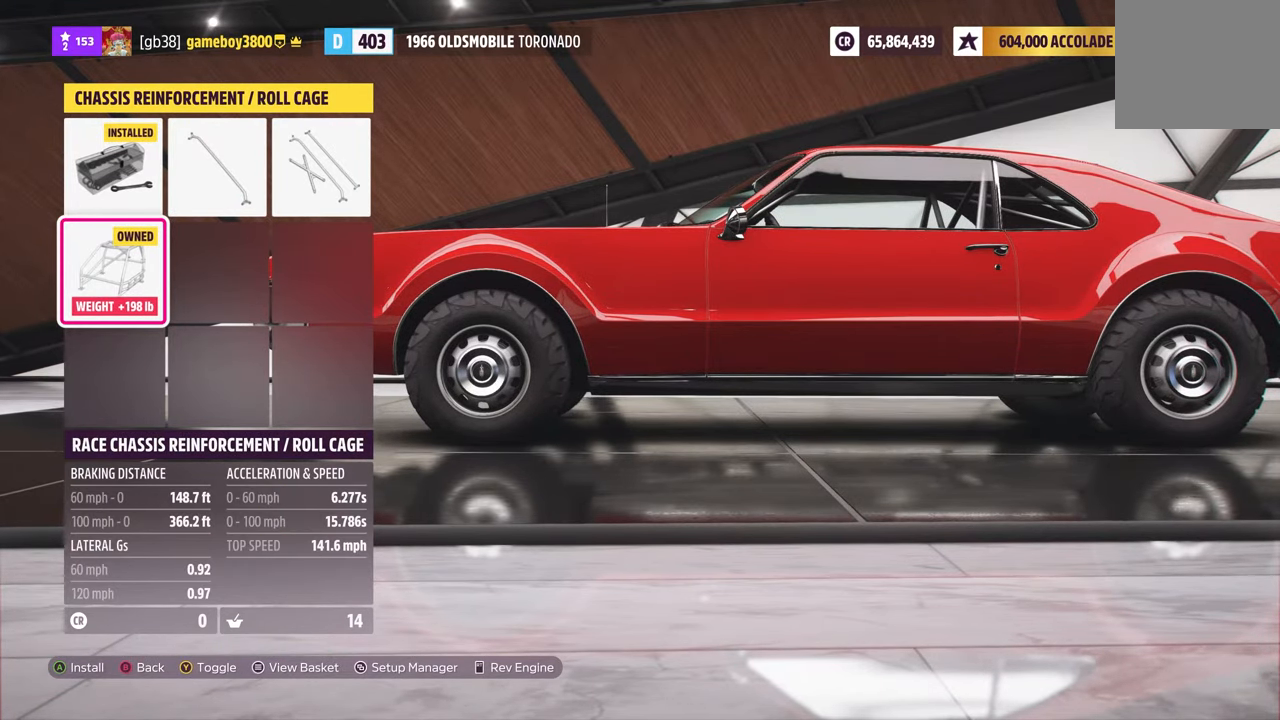
{"buttons": [], "left_stick": "center", "right_stick": "center", "events": [[100, "DPAD_UP", "up"]]}
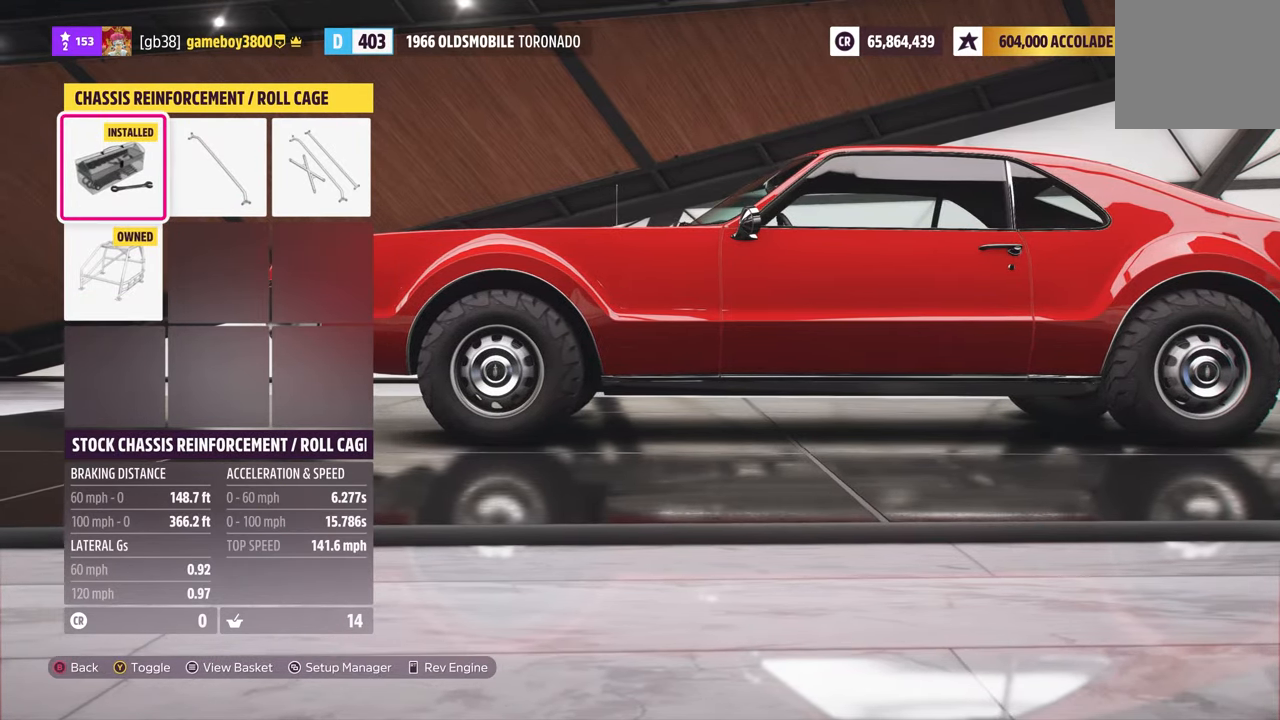
{"buttons": [], "left_stick": "center", "right_stick": "center", "events": [[216, "R2", "down"], [416, "R2", "up"]]}
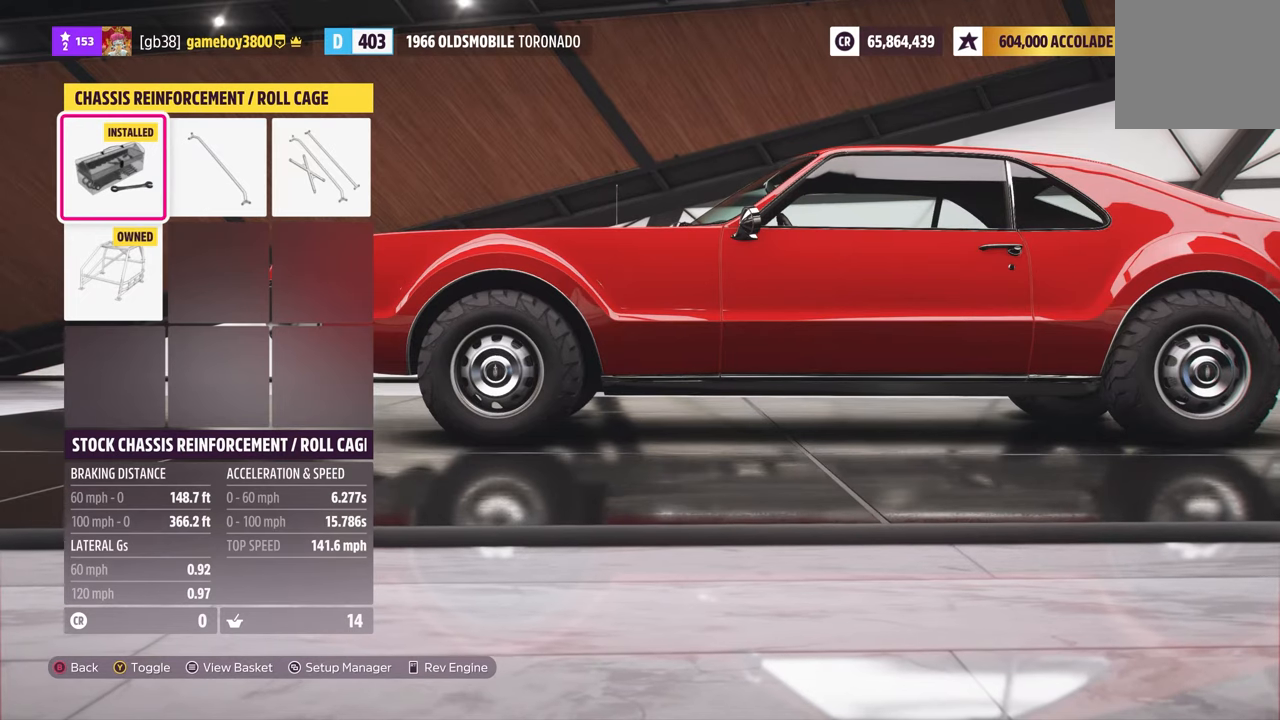
{"buttons": [], "left_stick": "center", "right_stick": "center", "events": []}
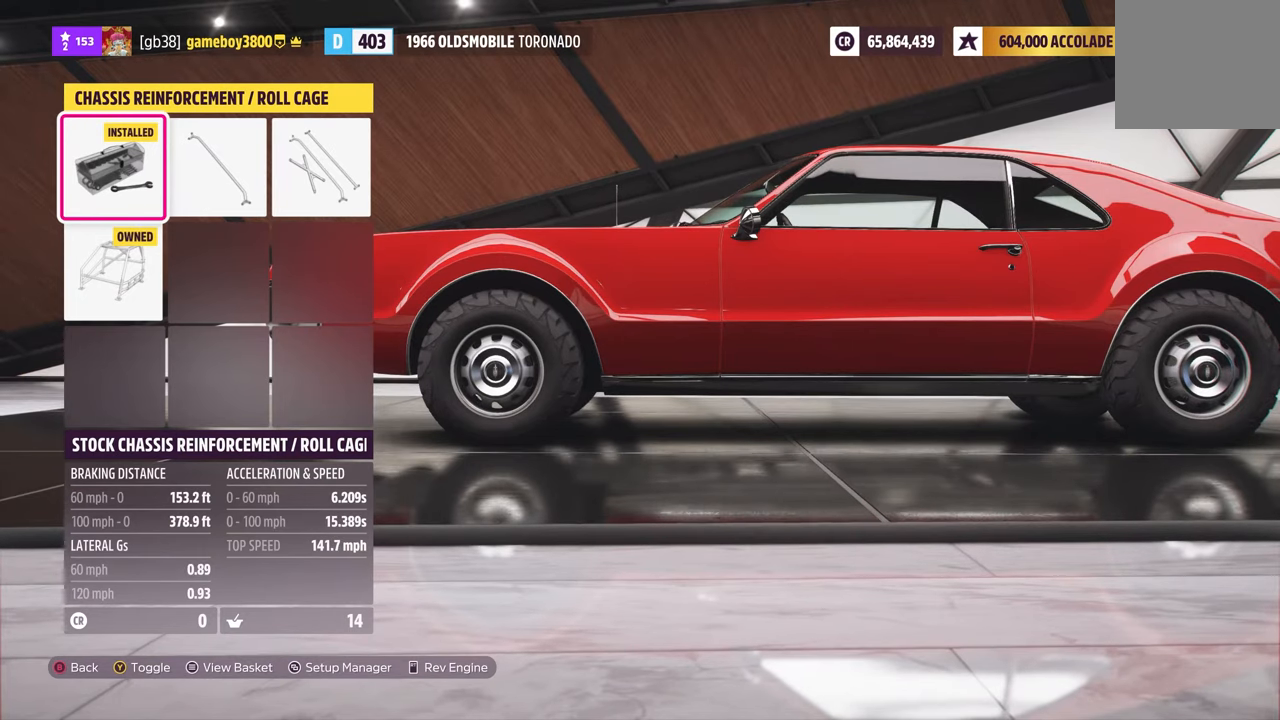
{"buttons": ["DPAD_DOWN"], "left_stick": "center", "right_stick": "center", "events": [[400, "DPAD_DOWN", "down"]]}
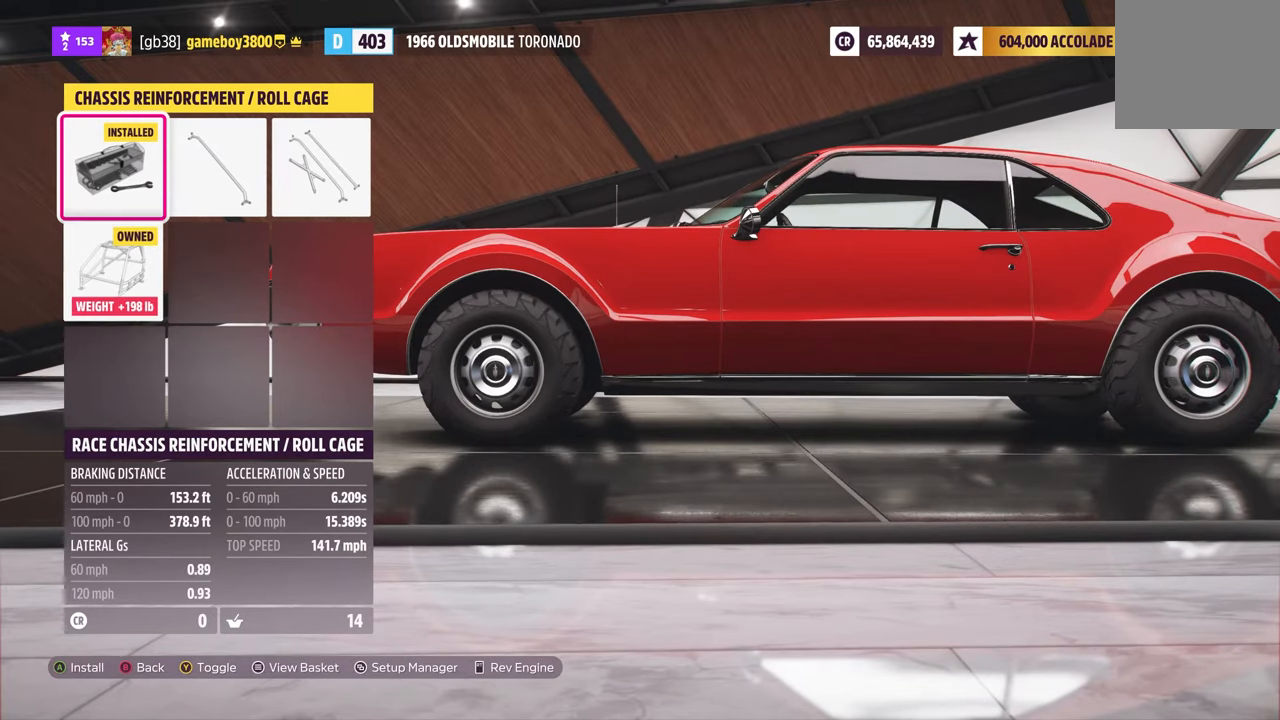
{"buttons": [], "left_stick": "center", "right_stick": "center", "events": [[83, "DPAD_DOWN", "up"]]}
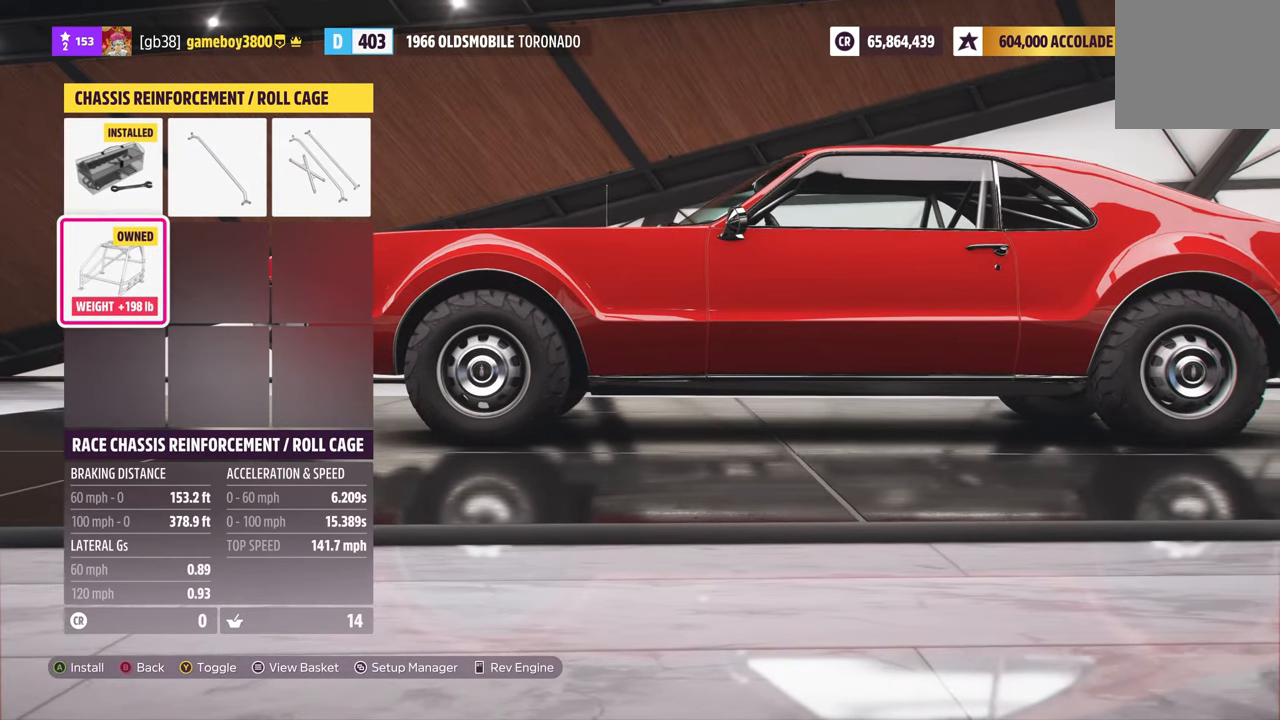
{"buttons": [], "left_stick": "center", "right_stick": "center", "events": [[200, "R2", "down"], [400, "R2", "up"]]}
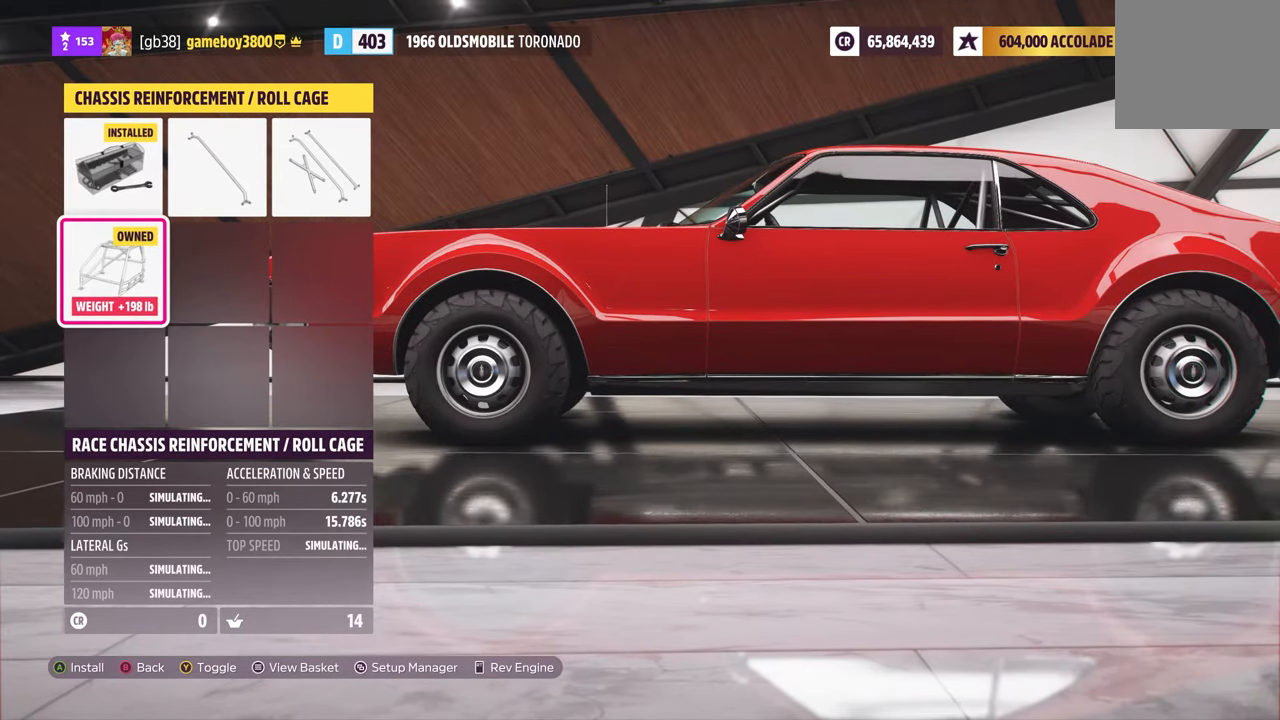
{"buttons": [], "left_stick": "center", "right_stick": "center", "events": []}
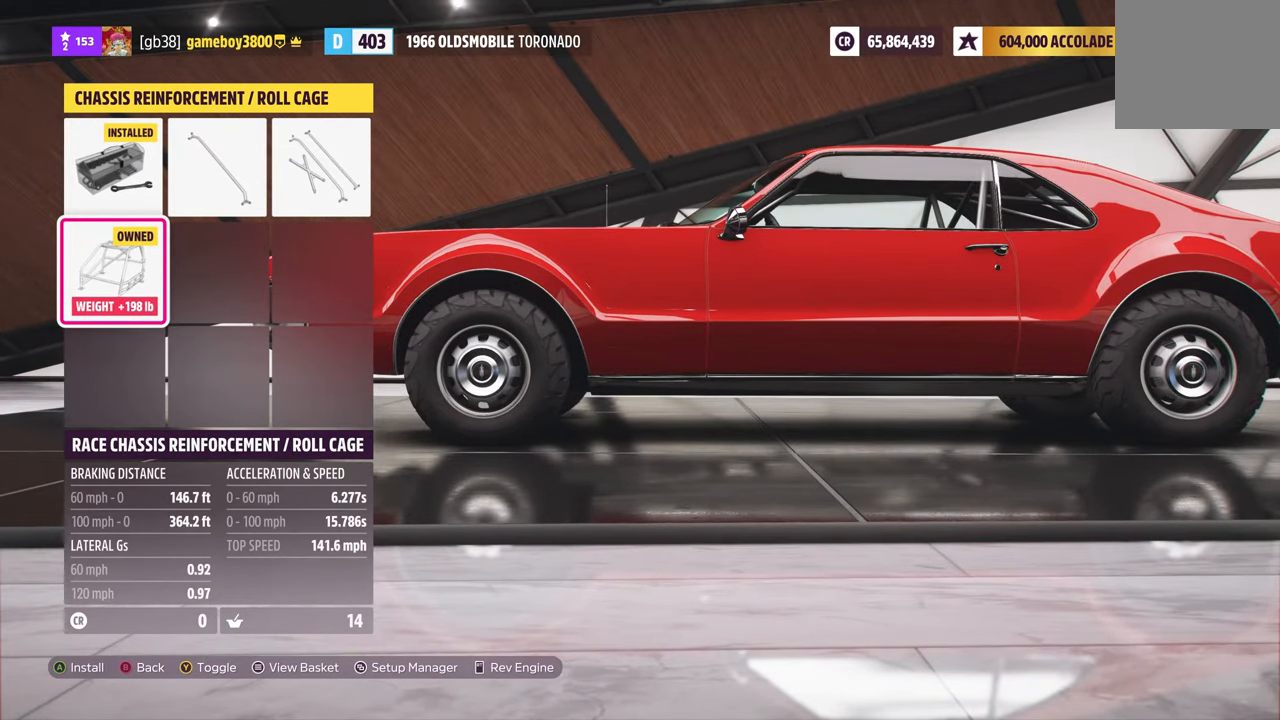
{"buttons": [], "left_stick": "center", "right_stick": "center", "events": []}
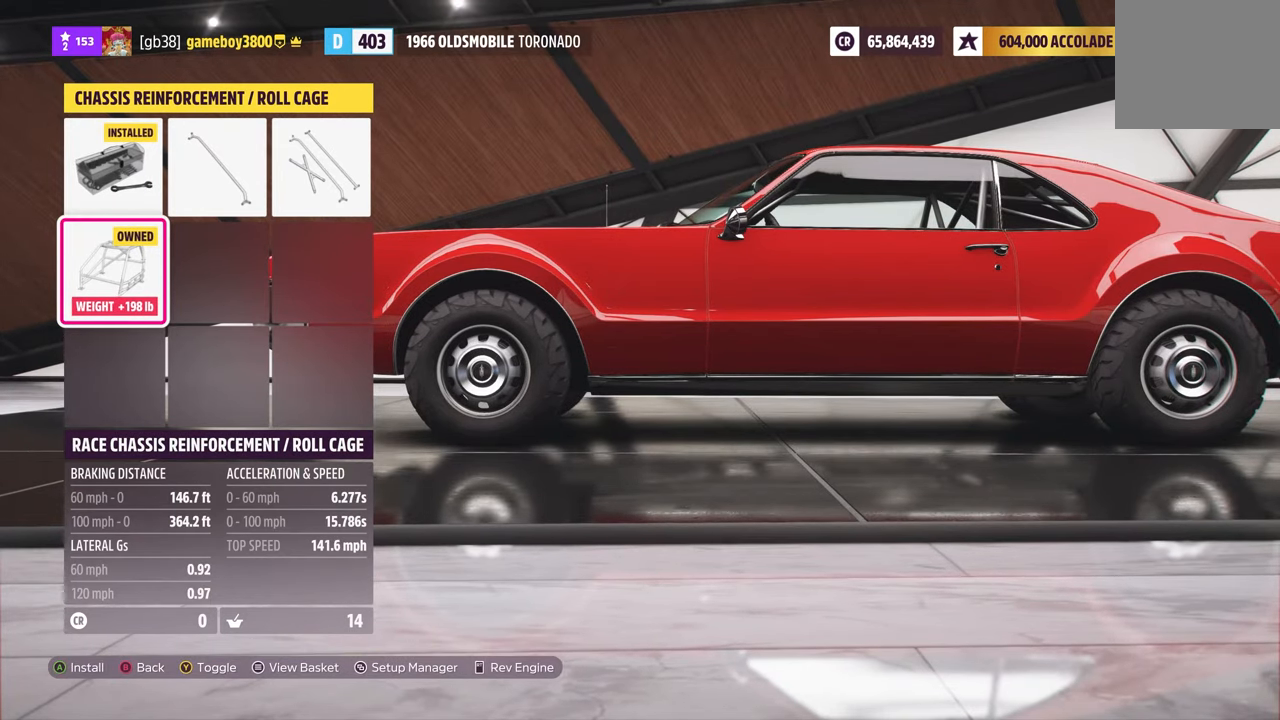
{"buttons": [], "left_stick": "center", "right_stick": "center", "events": [[66, "DPAD_UP", "down"], [216, "DPAD_UP", "up"]]}
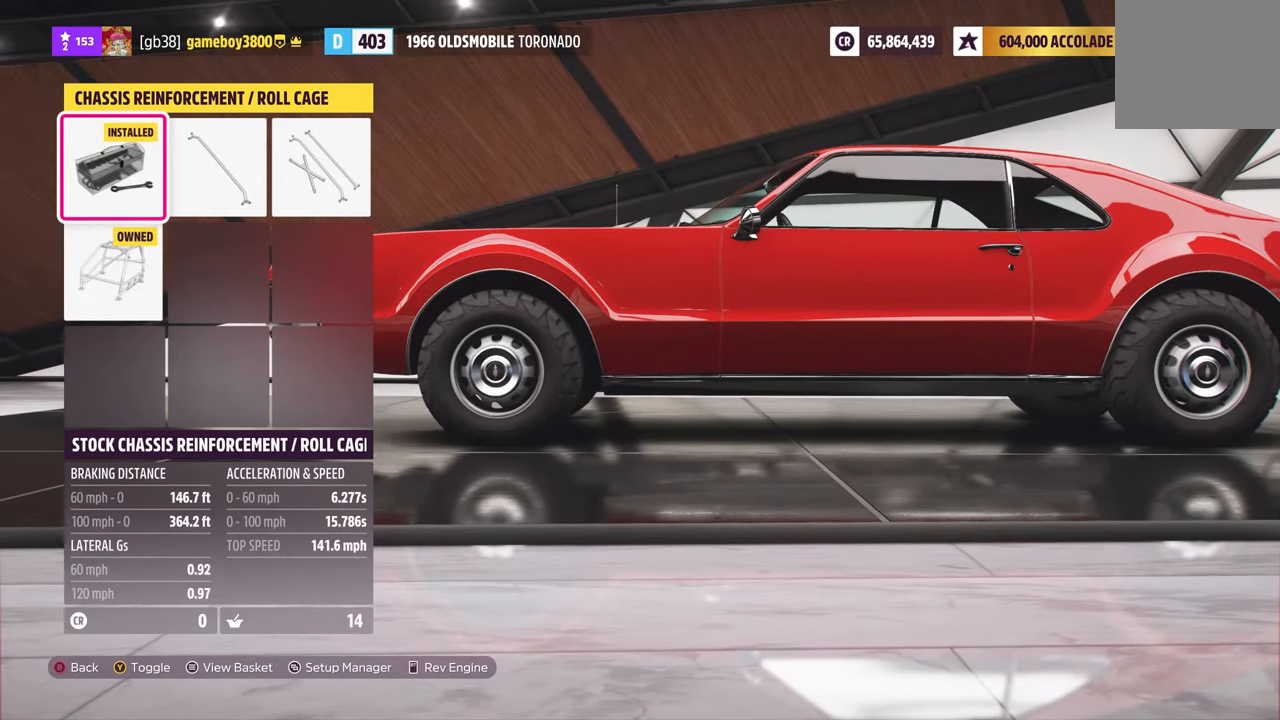
{"buttons": [], "left_stick": "center", "right_stick": "center", "events": []}
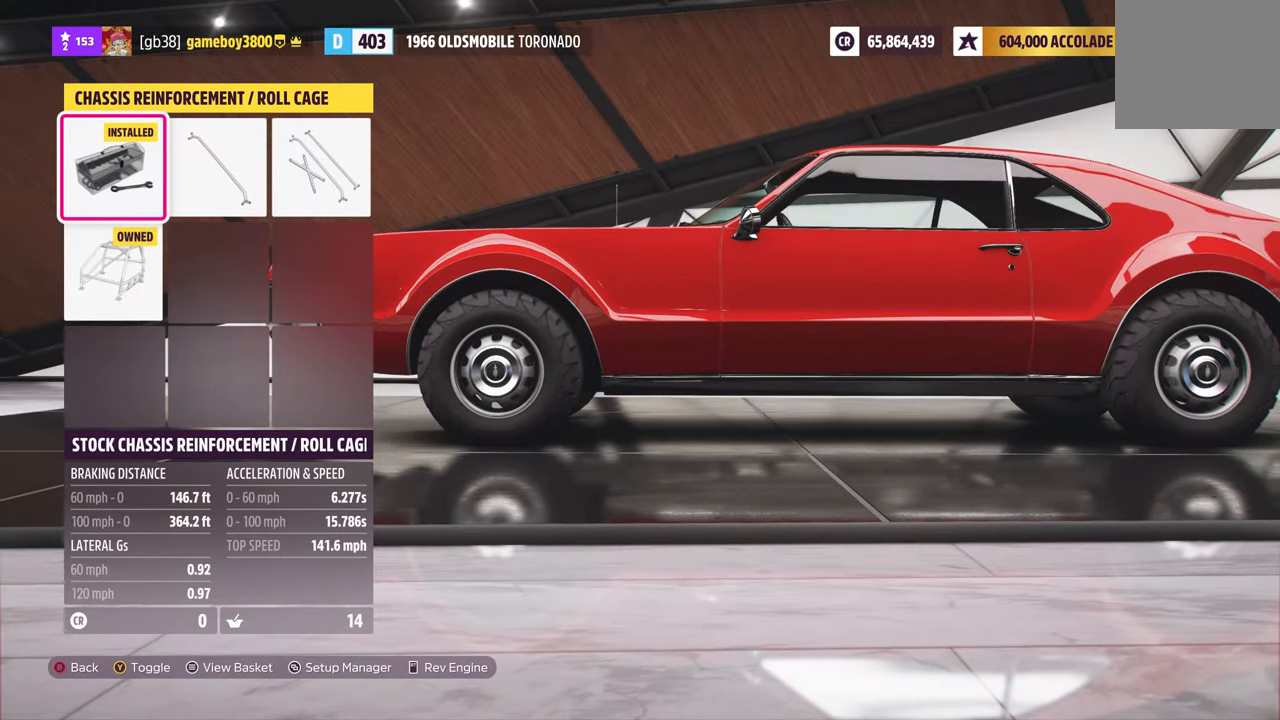
{"buttons": [], "left_stick": "center", "right_stick": "center", "events": []}